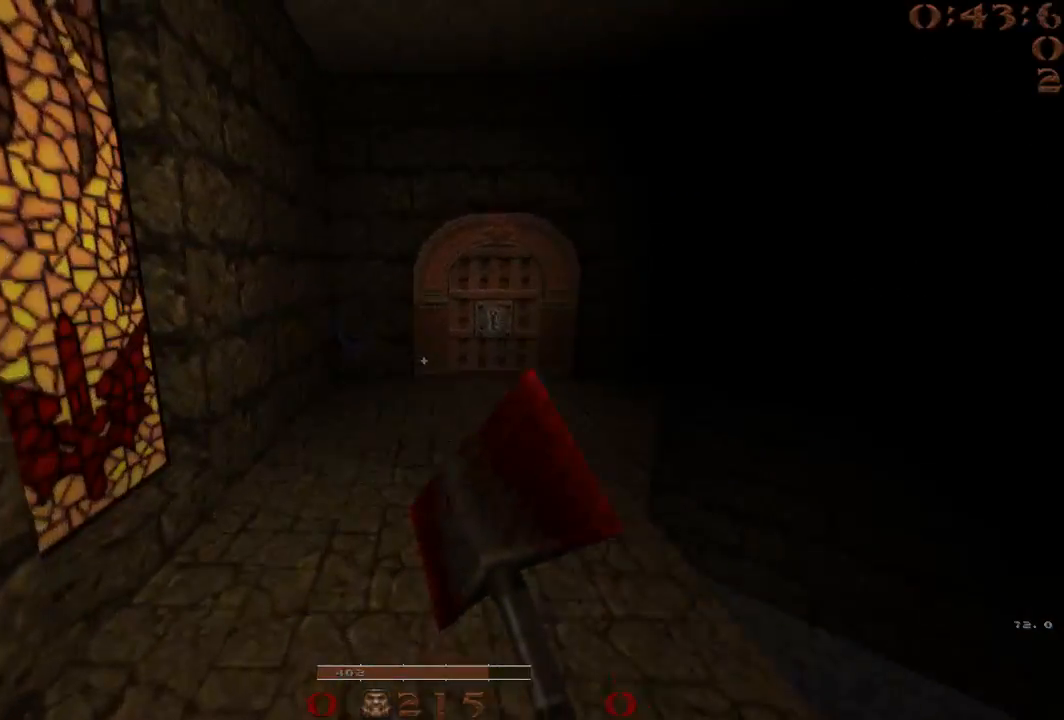
Gameplay with keyboard; each line is a JSON object with the keys held at the frame after it. "events" lists presses ("down") and releases ("up") of "1", "2", "3", "4", "5", "a", "b", "c", "d", "e", "f", "g", "q", "r", "s", "shift", "space", "t", "tab", "v", "w", "x" and "z" between this image and that frame as [ms after this image, input, new state], when the widget could be followed in between. No other keys are recorded. Mouse input is not recorded.
{"keys": ["d", "space"], "events": [[83, "space", "down"], [217, "a", "up"], [217, "d", "down"]]}
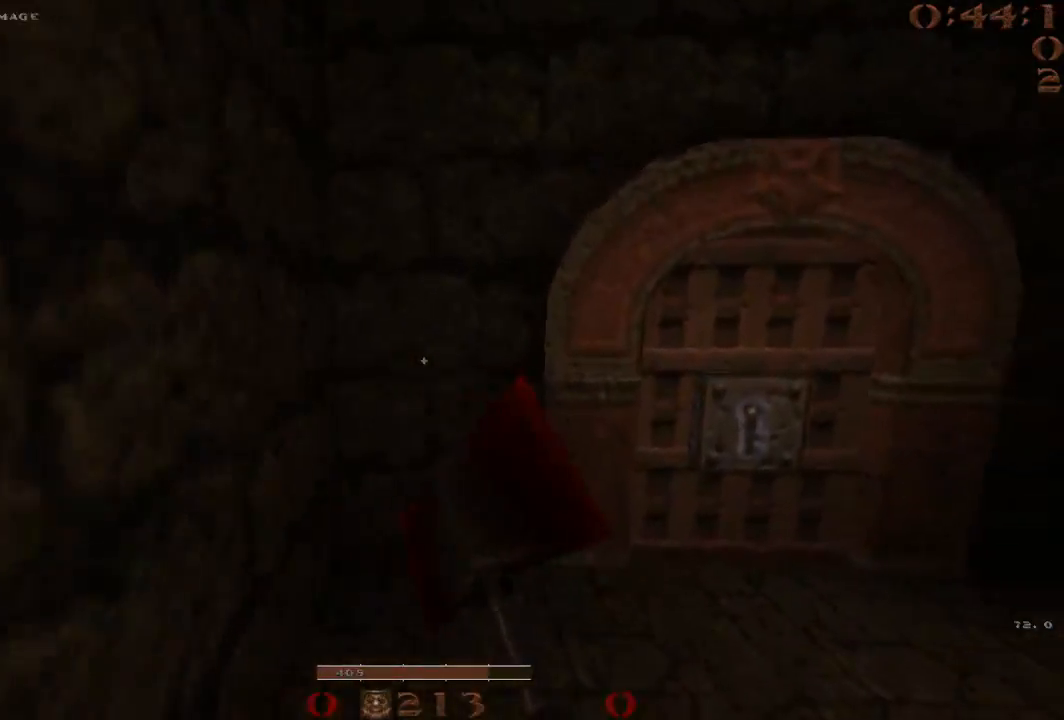
{"keys": [], "events": [[183, "d", "up"], [233, "space", "up"], [333, "4", "down"], [417, "4", "up"]]}
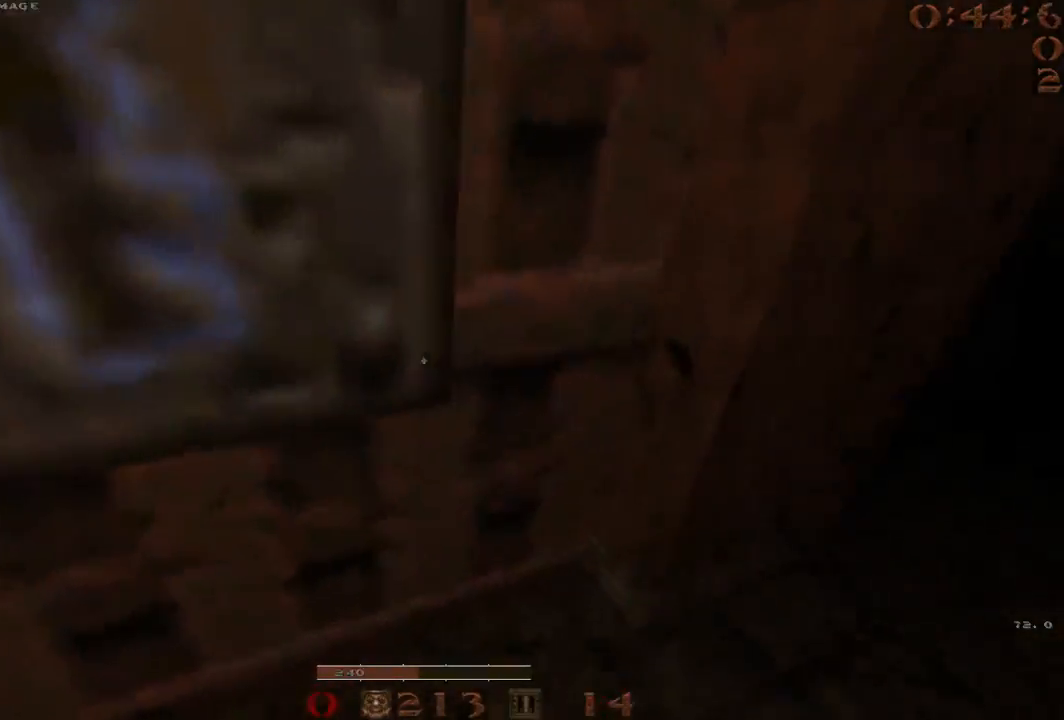
{"keys": [], "events": [[67, "w", "down"], [200, "a", "down"], [350, "a", "up"], [483, "w", "up"]]}
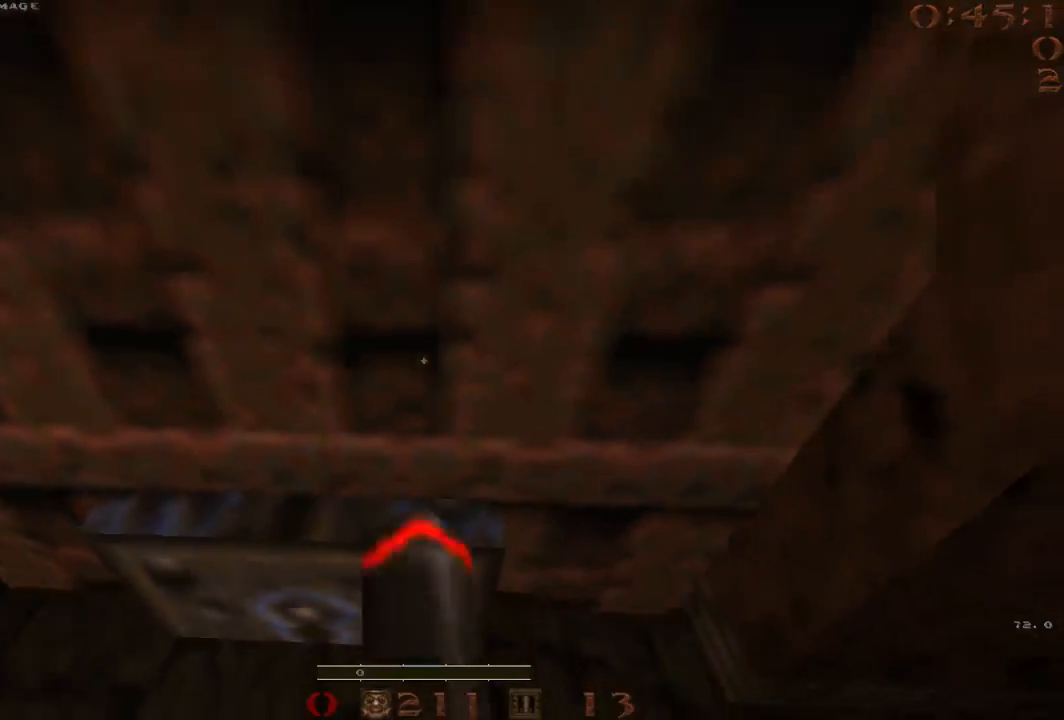
{"keys": ["w"], "events": [[83, "s", "down"], [217, "s", "up"], [317, "w", "down"]]}
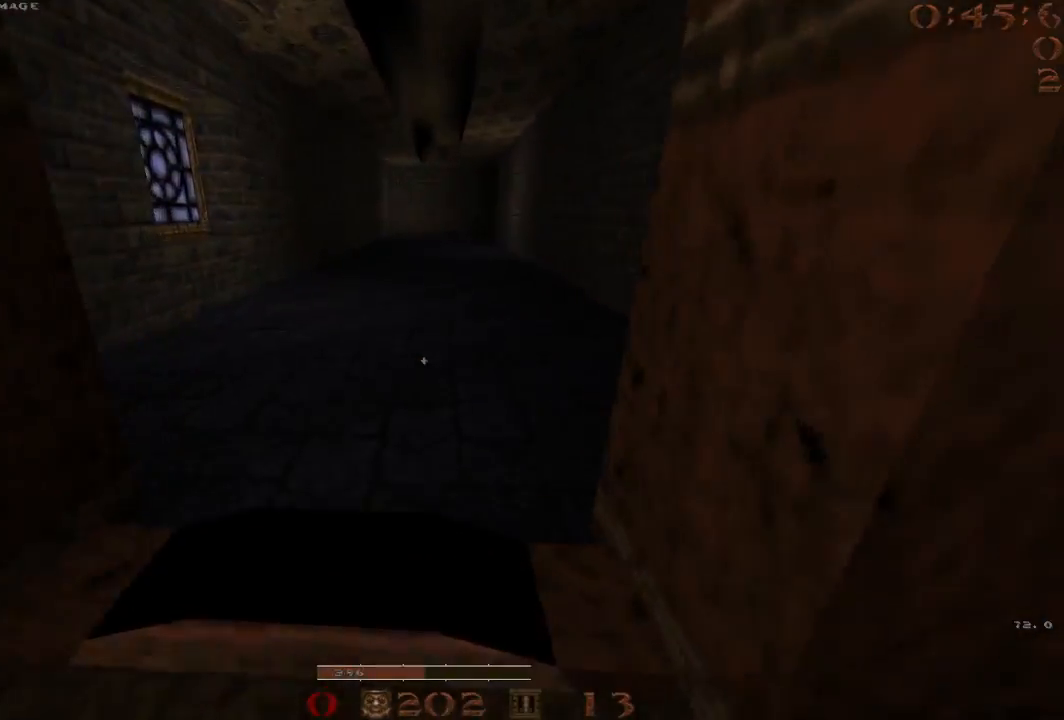
{"keys": ["d", "w"], "events": [[100, "a", "down"], [283, "a", "up"], [367, "d", "down"]]}
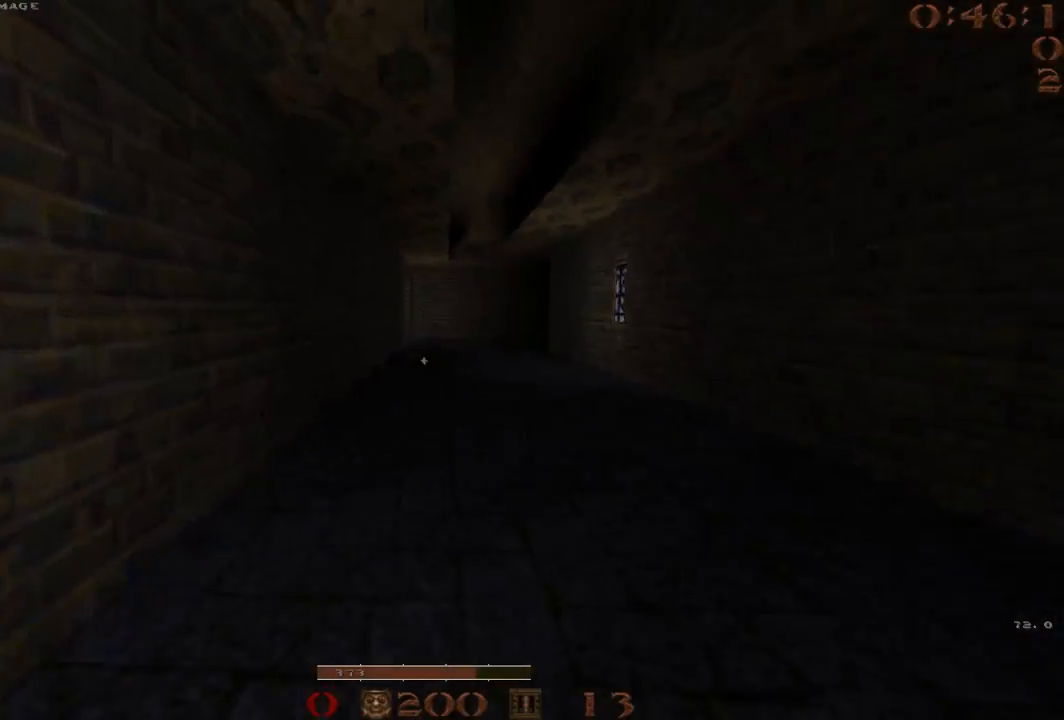
{"keys": ["a", "space"], "events": [[17, "space", "down"], [350, "space", "up"], [383, "a", "down"], [383, "d", "up"], [383, "w", "up"], [483, "space", "down"]]}
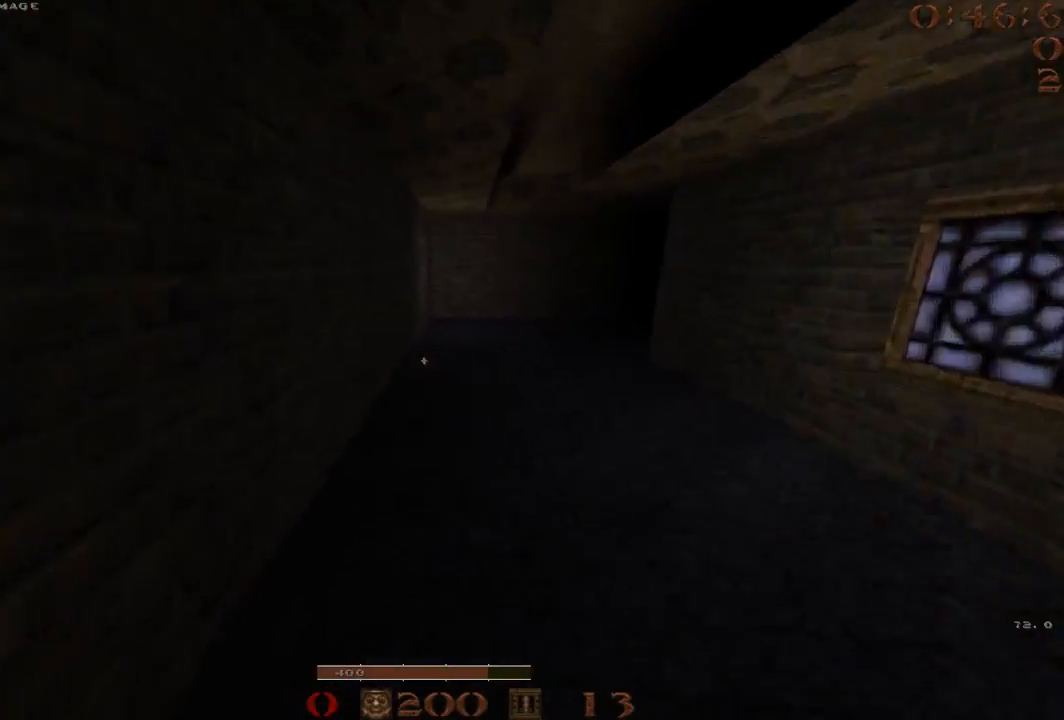
{"keys": ["d"], "events": [[83, "a", "up"], [83, "d", "down"], [500, "space", "up"]]}
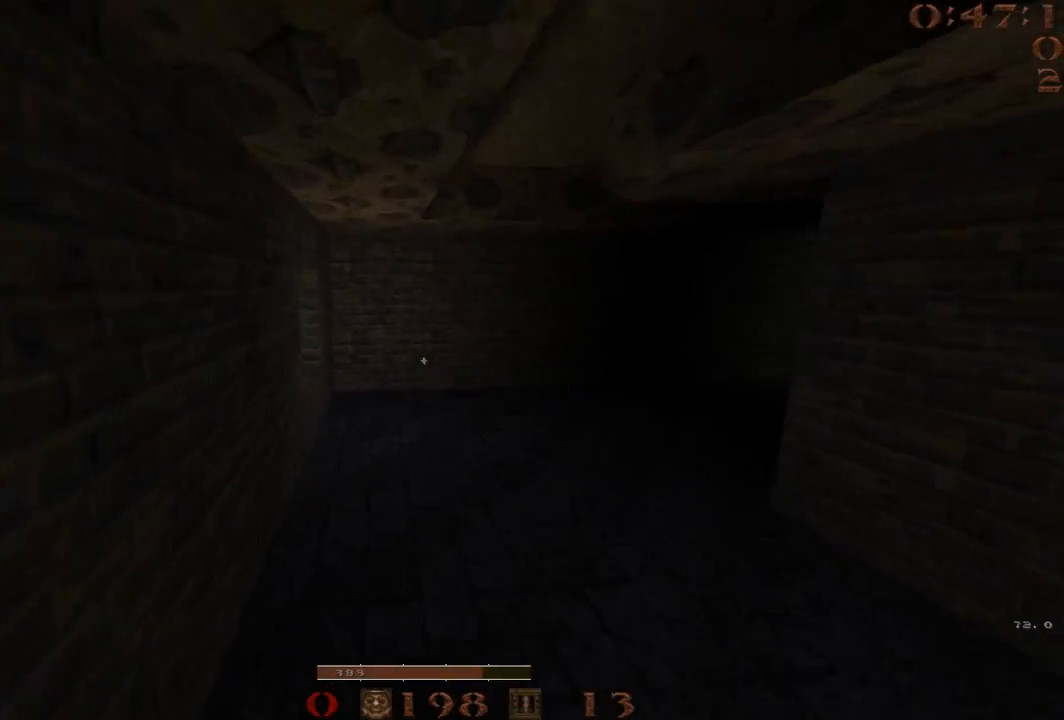
{"keys": ["d", "space"], "events": [[83, "space", "down"]]}
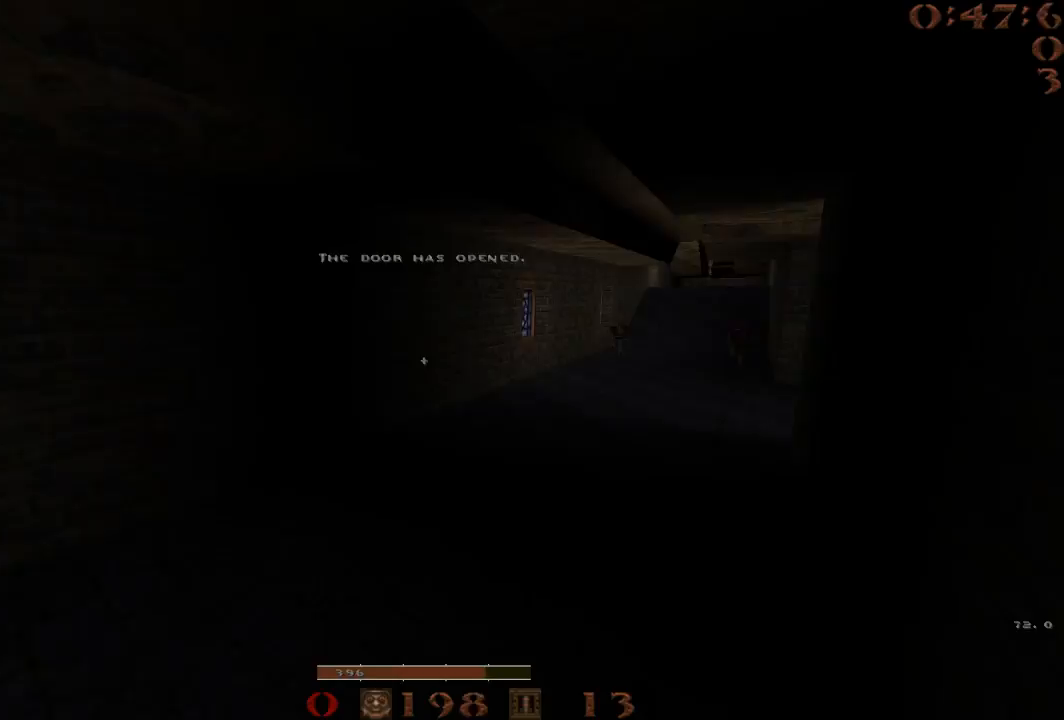
{"keys": ["2", "d", "space"], "events": [[100, "space", "up"], [300, "space", "down"], [433, "2", "down"]]}
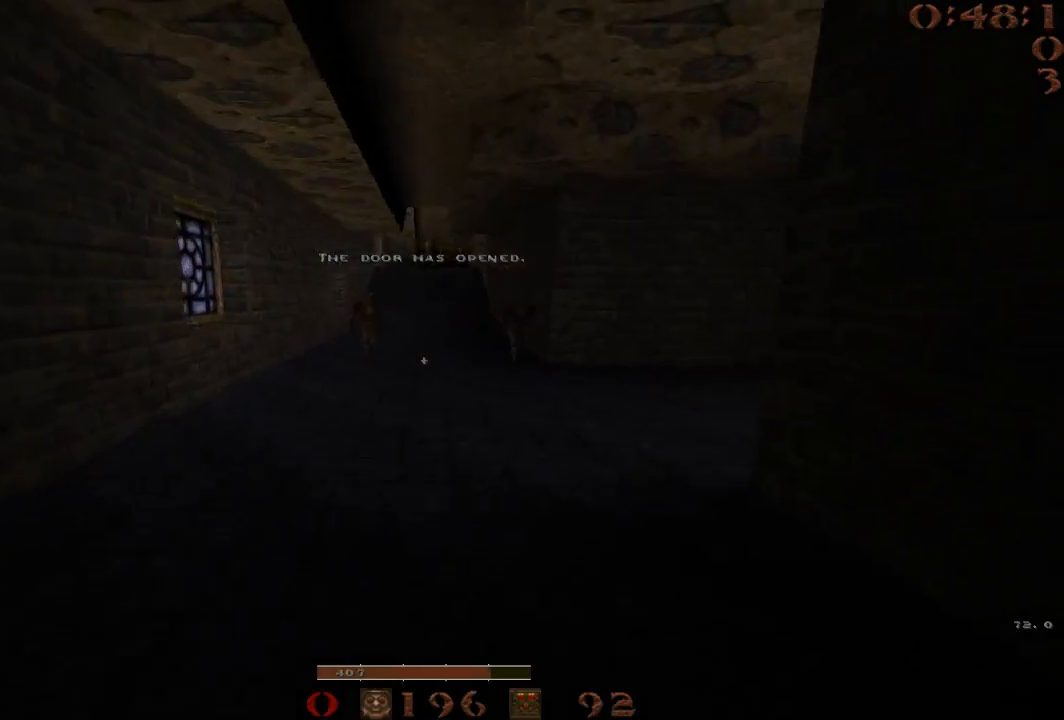
{"keys": ["s"], "events": [[67, "2", "up"], [117, "space", "up"], [167, "d", "up"], [217, "s", "down"]]}
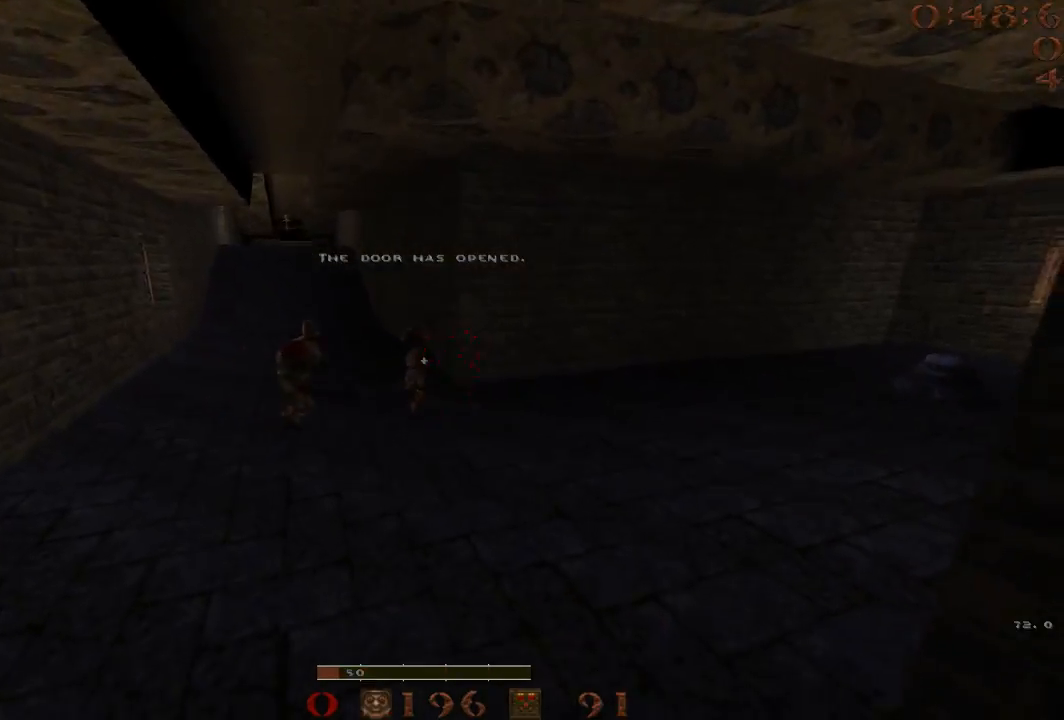
{"keys": [], "events": [[233, "s", "up"]]}
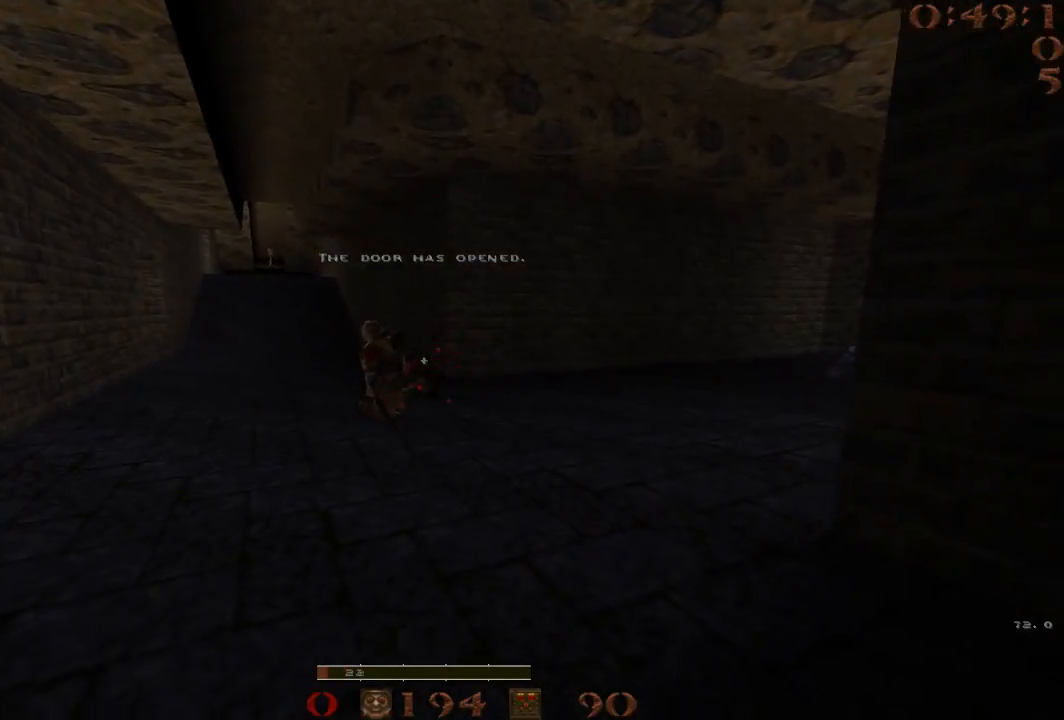
{"keys": ["a", "w"], "events": [[333, "a", "down"], [483, "w", "down"]]}
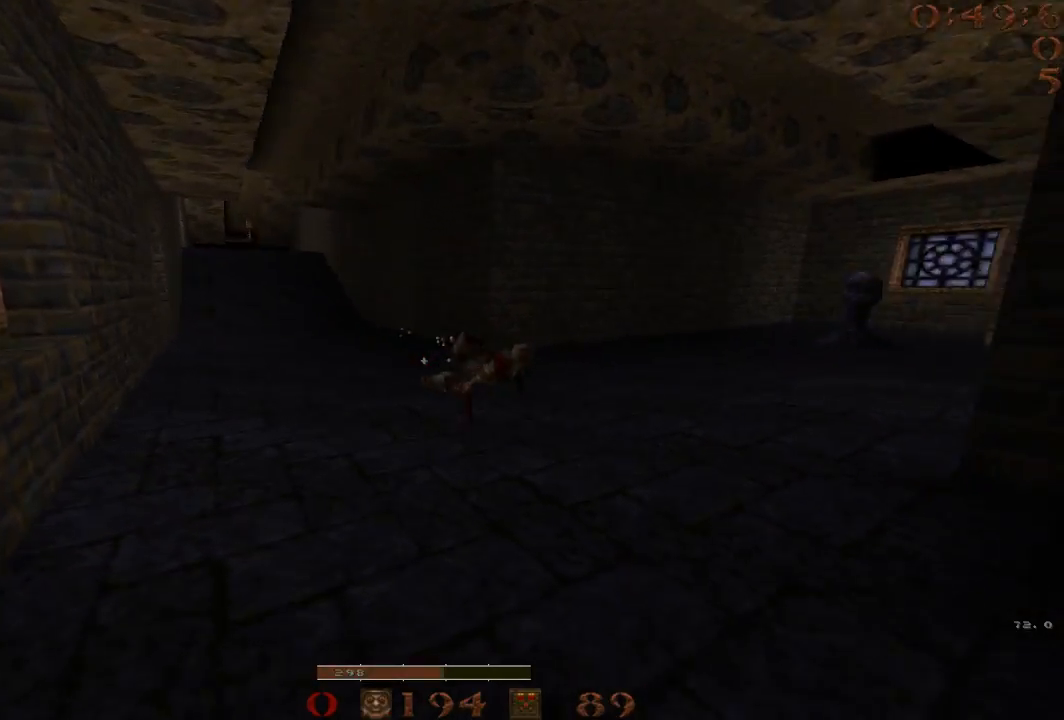
{"keys": ["a", "s"], "events": [[450, "w", "up"], [500, "s", "down"]]}
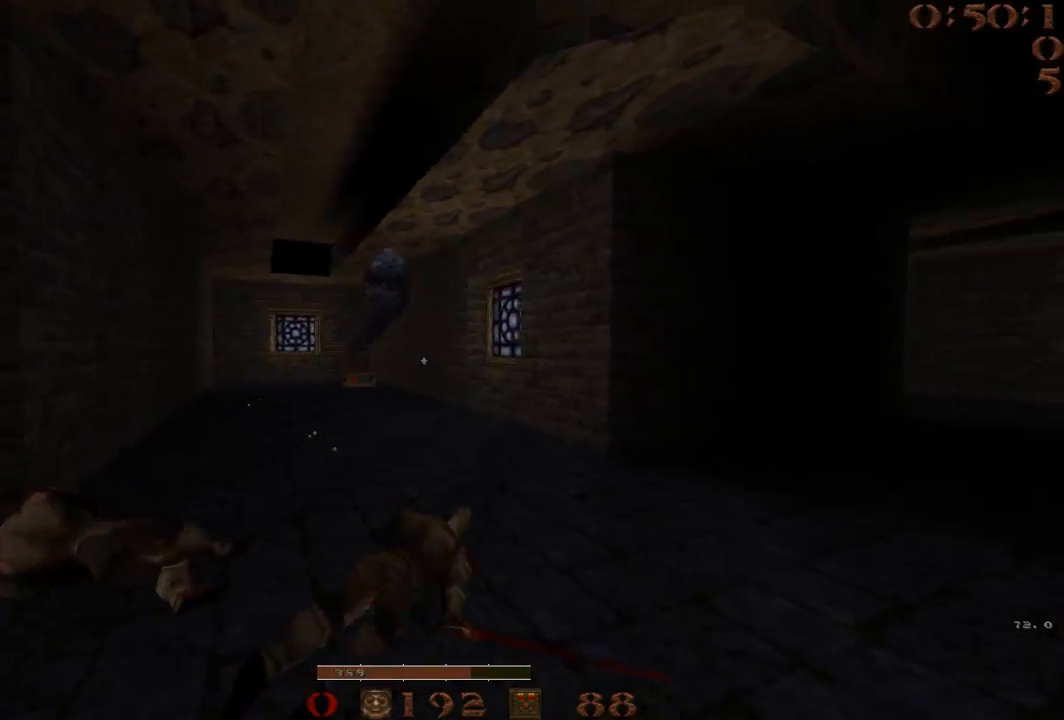
{"keys": ["s"], "events": [[367, "a", "up"]]}
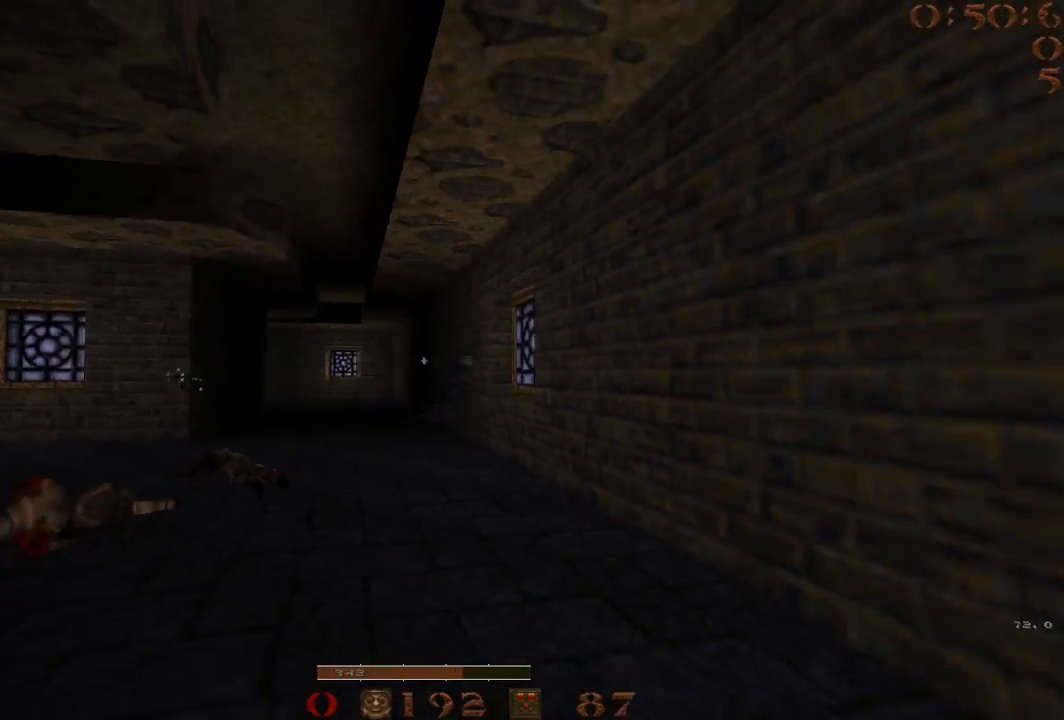
{"keys": [], "events": [[383, "s", "up"]]}
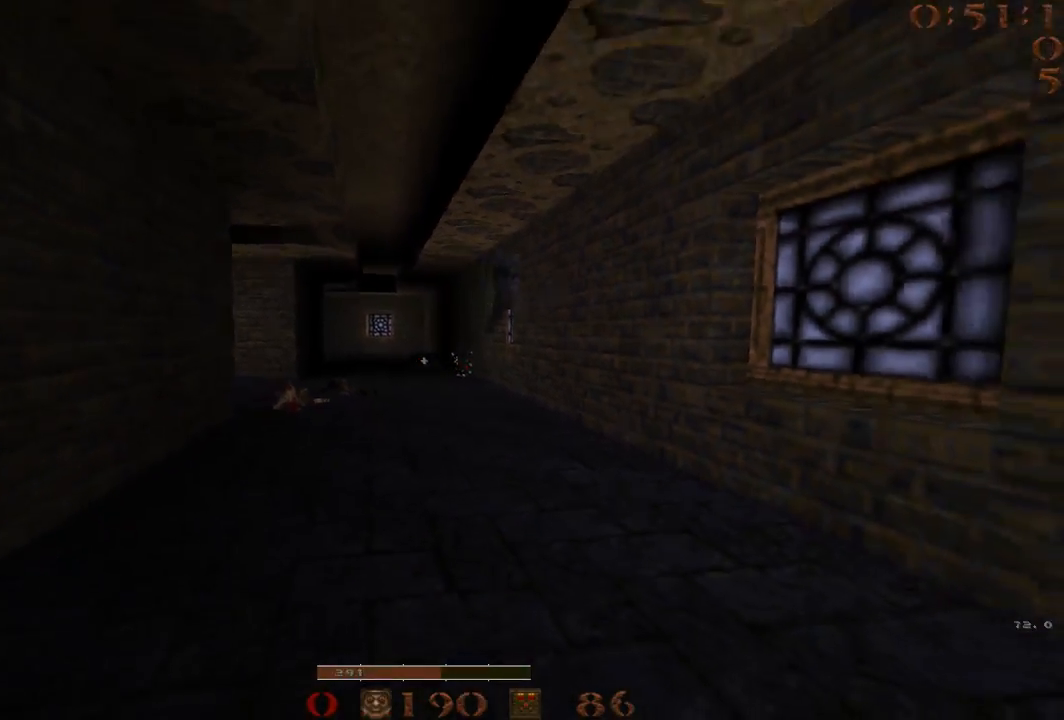
{"keys": ["d", "s"], "events": [[67, "s", "down"], [350, "d", "down"]]}
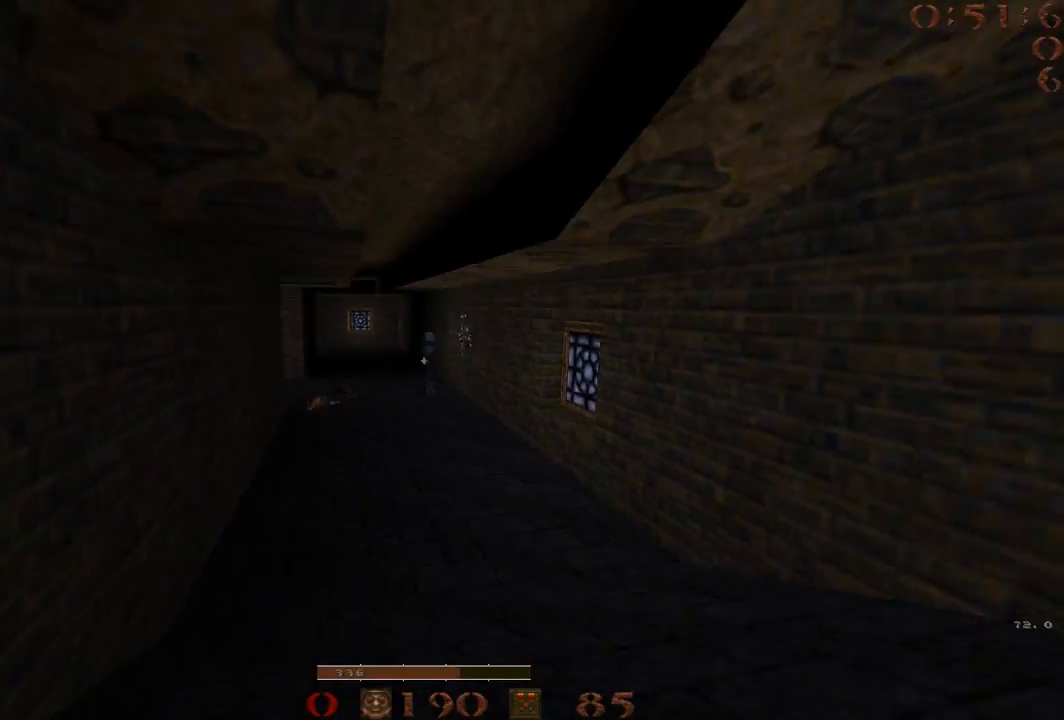
{"keys": ["d", "s"], "events": [[33, "d", "up"], [33, "s", "up"], [417, "d", "down"], [417, "s", "down"]]}
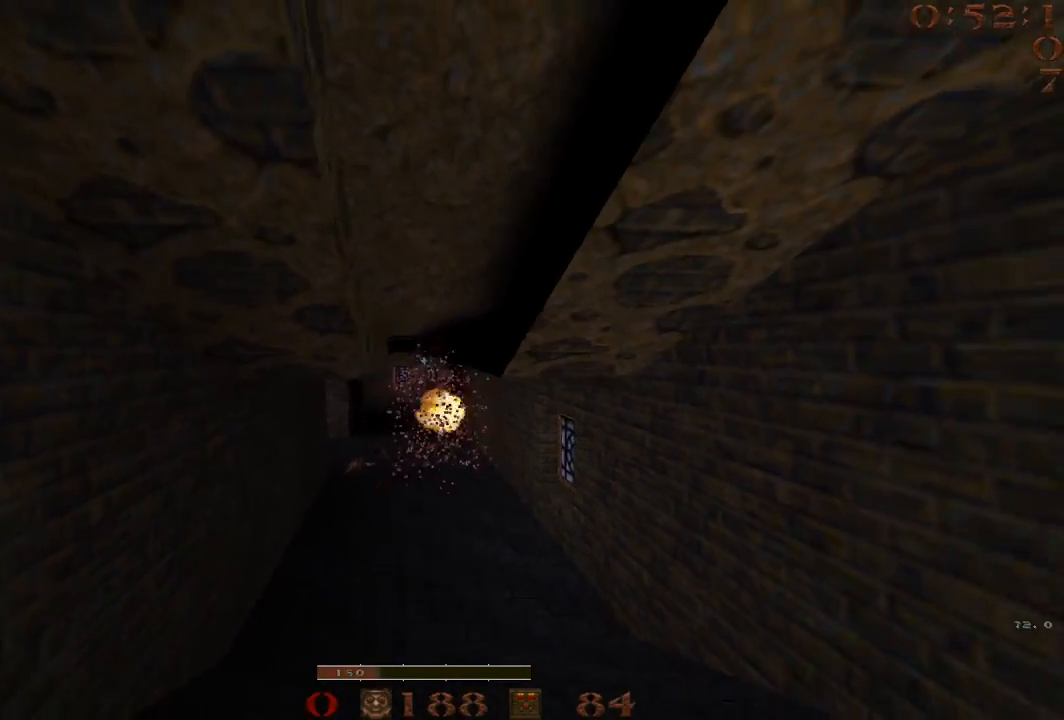
{"keys": ["w"], "events": [[150, "d", "up"], [150, "s", "up"], [183, "d", "down"], [283, "d", "up"], [333, "w", "down"]]}
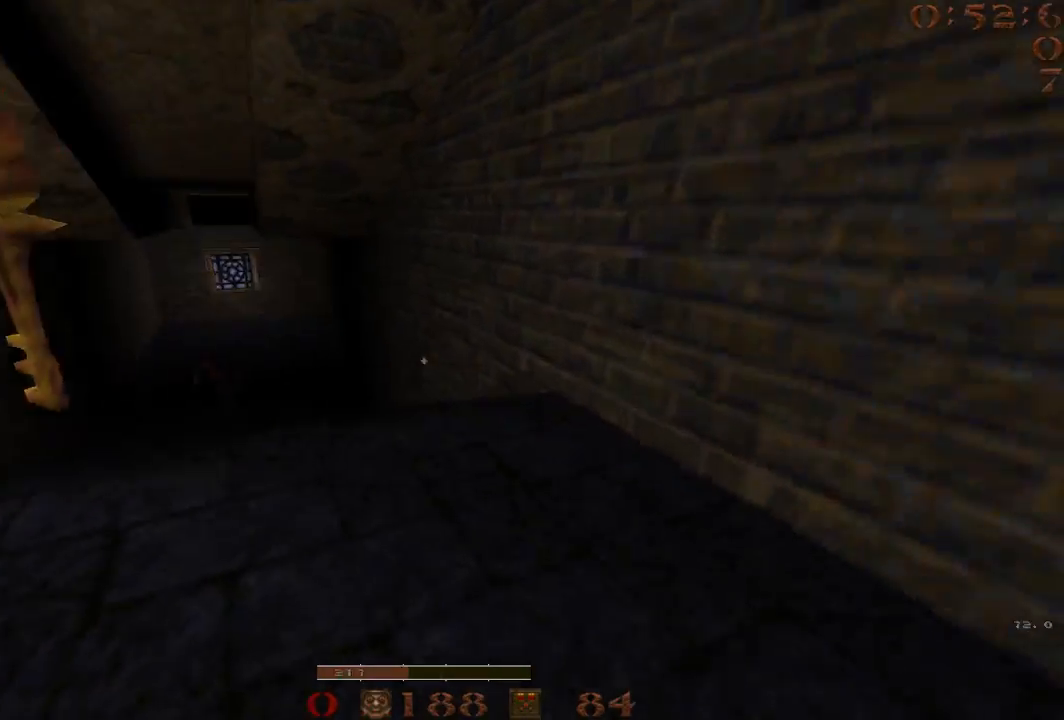
{"keys": [], "events": [[17, "a", "down"], [67, "w", "up"], [117, "a", "up"], [167, "s", "down"], [300, "s", "up"]]}
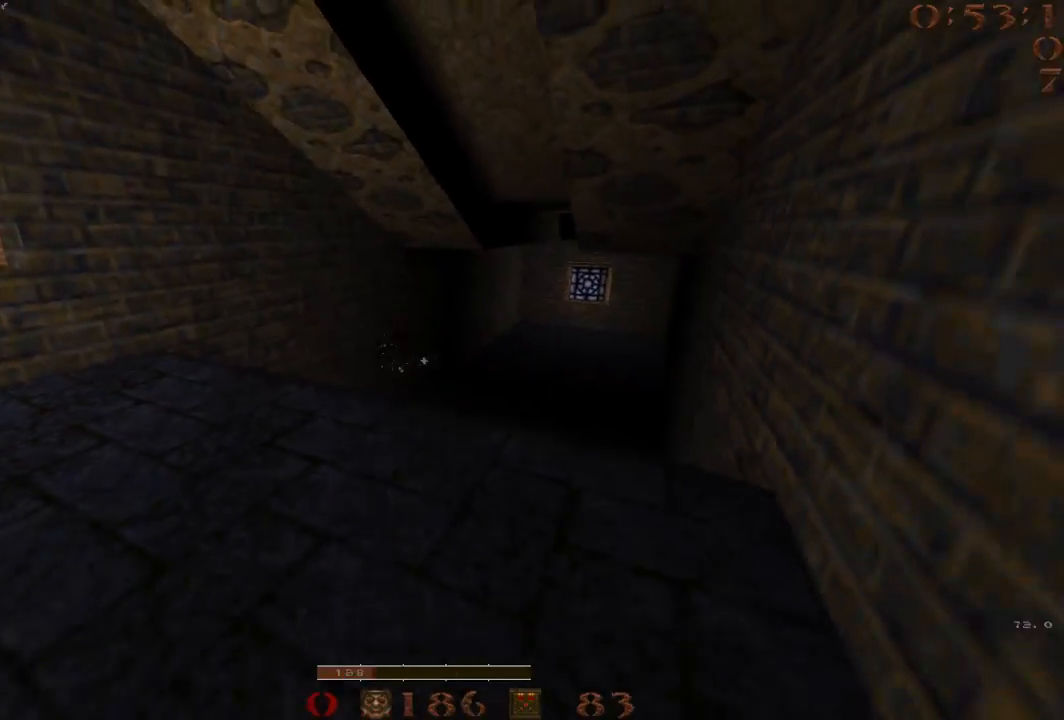
{"keys": [], "events": [[83, "w", "down"], [217, "w", "up"]]}
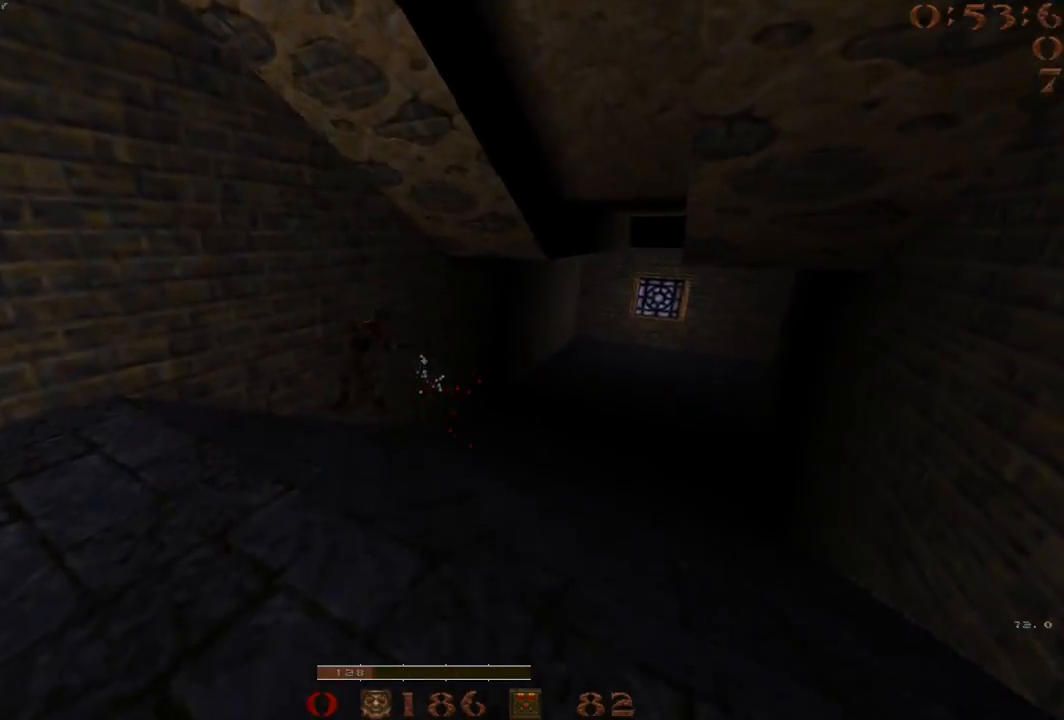
{"keys": ["a", "w"], "events": [[50, "s", "down"], [150, "s", "up"], [233, "a", "down"], [283, "w", "down"]]}
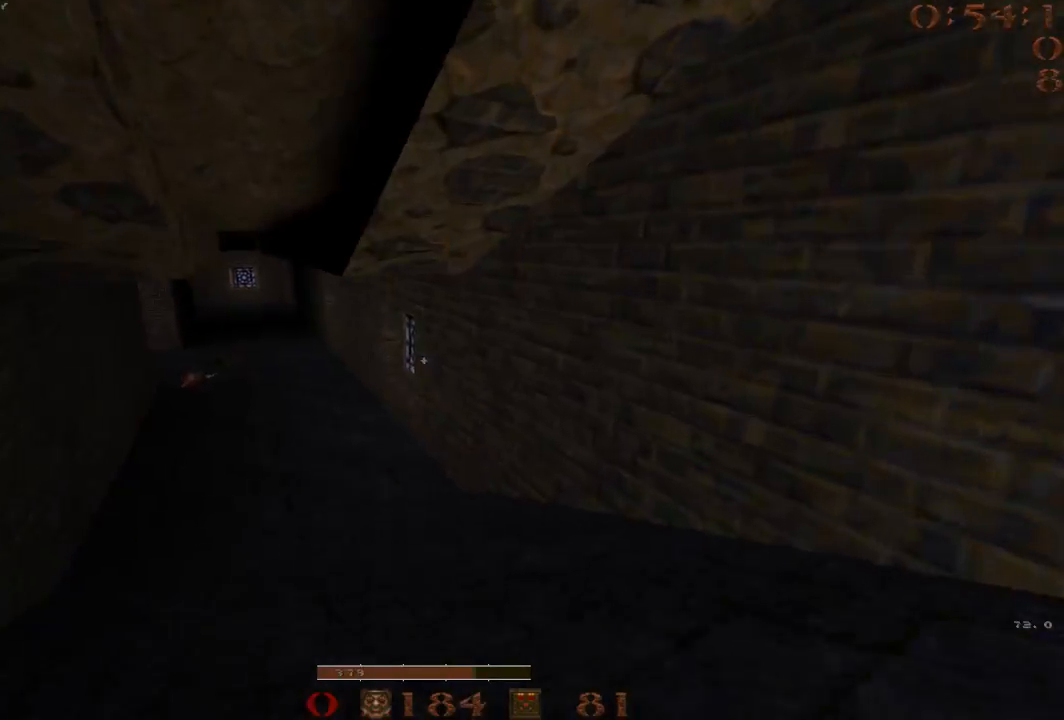
{"keys": ["w"], "events": [[300, "4", "down"], [400, "4", "up"], [433, "a", "up"]]}
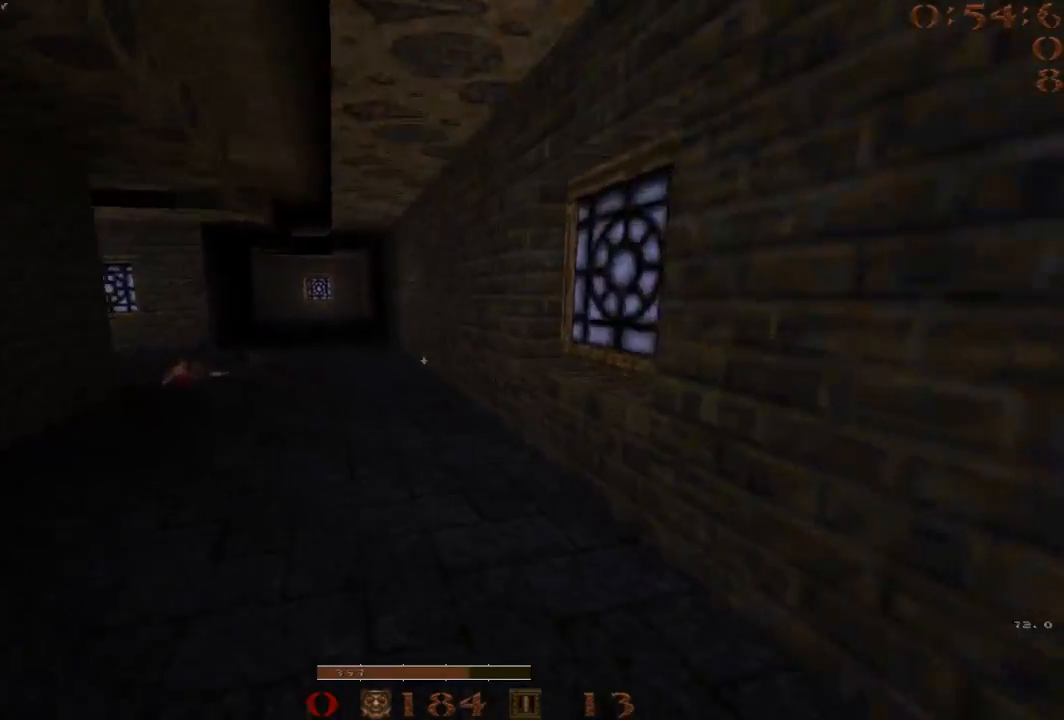
{"keys": ["a"], "events": [[167, "a", "down"], [317, "space", "down"], [450, "space", "up"], [500, "w", "up"]]}
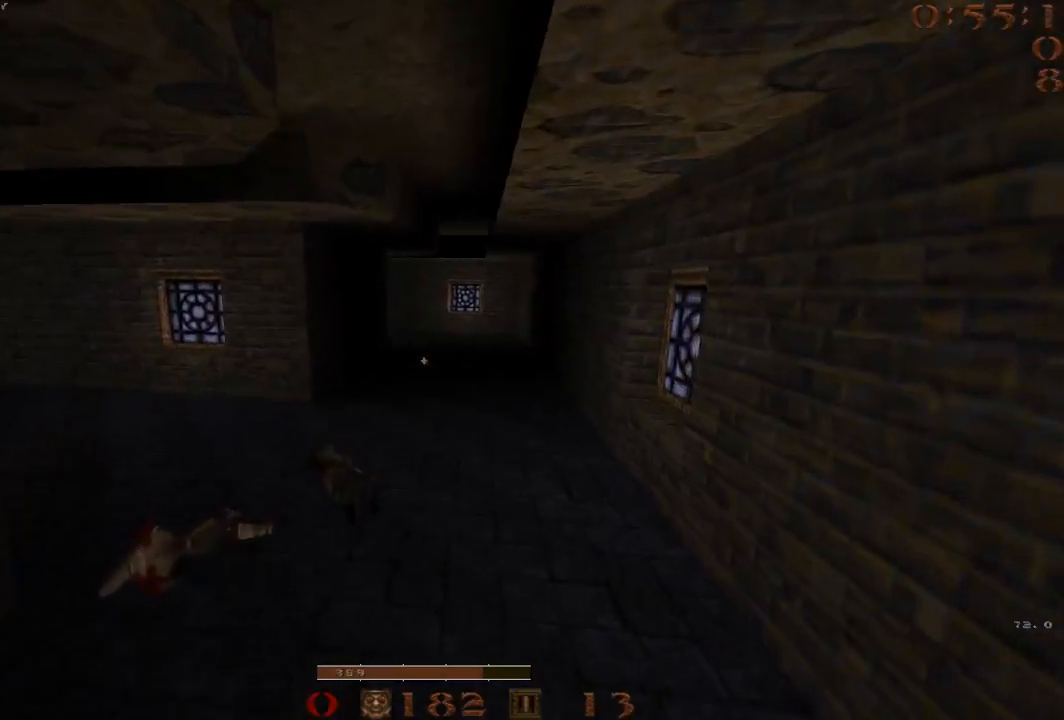
{"keys": ["w"], "events": [[367, "w", "down"], [417, "a", "up"]]}
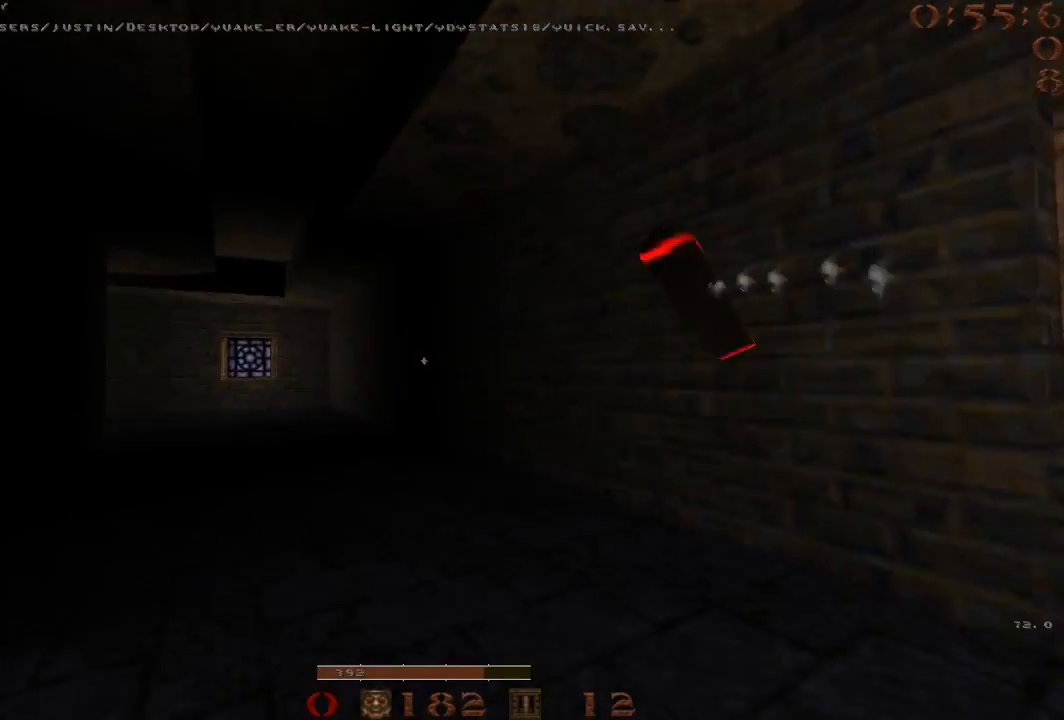
{"keys": ["w"], "events": [[300, "2", "down"], [383, "2", "up"]]}
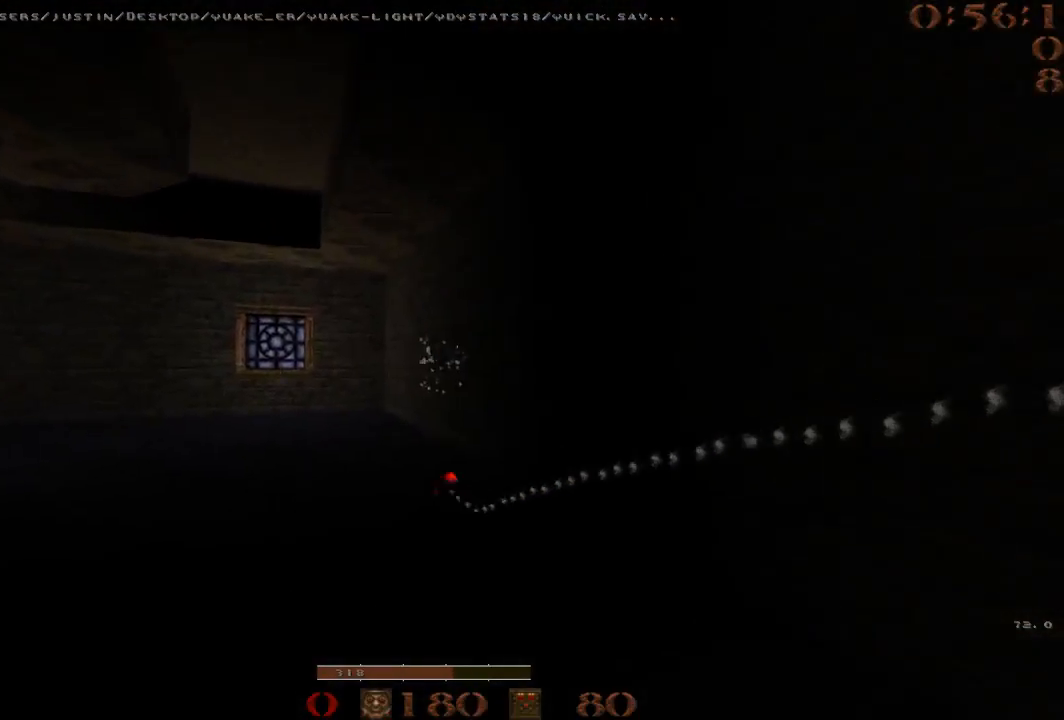
{"keys": ["a", "w"], "events": [[500, "a", "down"]]}
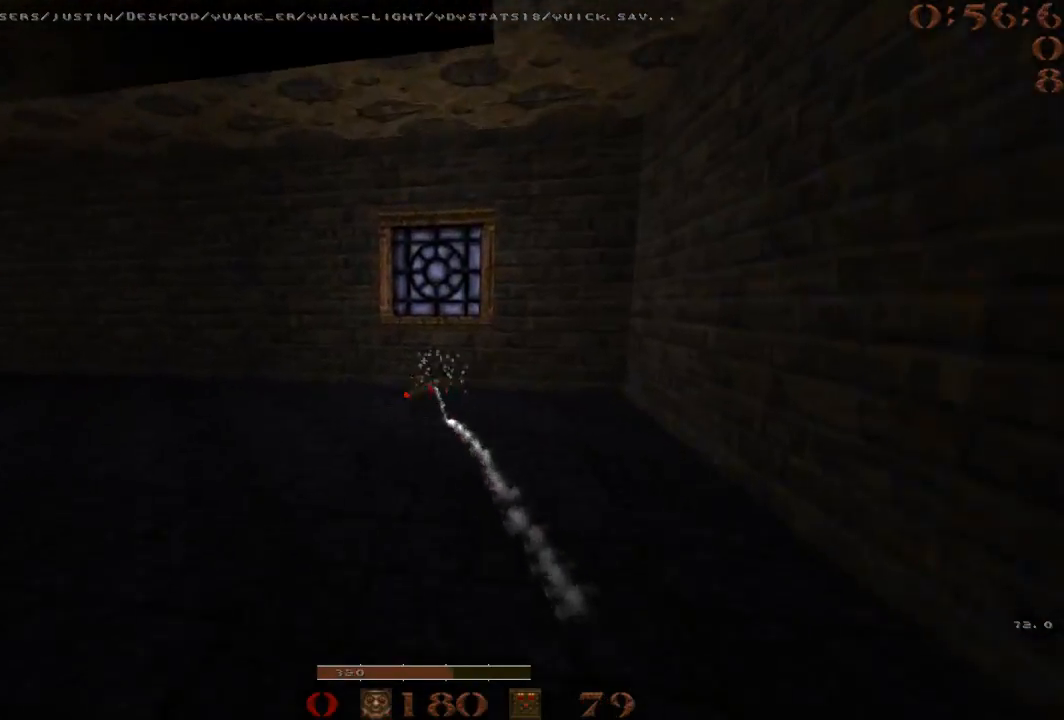
{"keys": [], "events": [[133, "a", "up"], [317, "w", "up"]]}
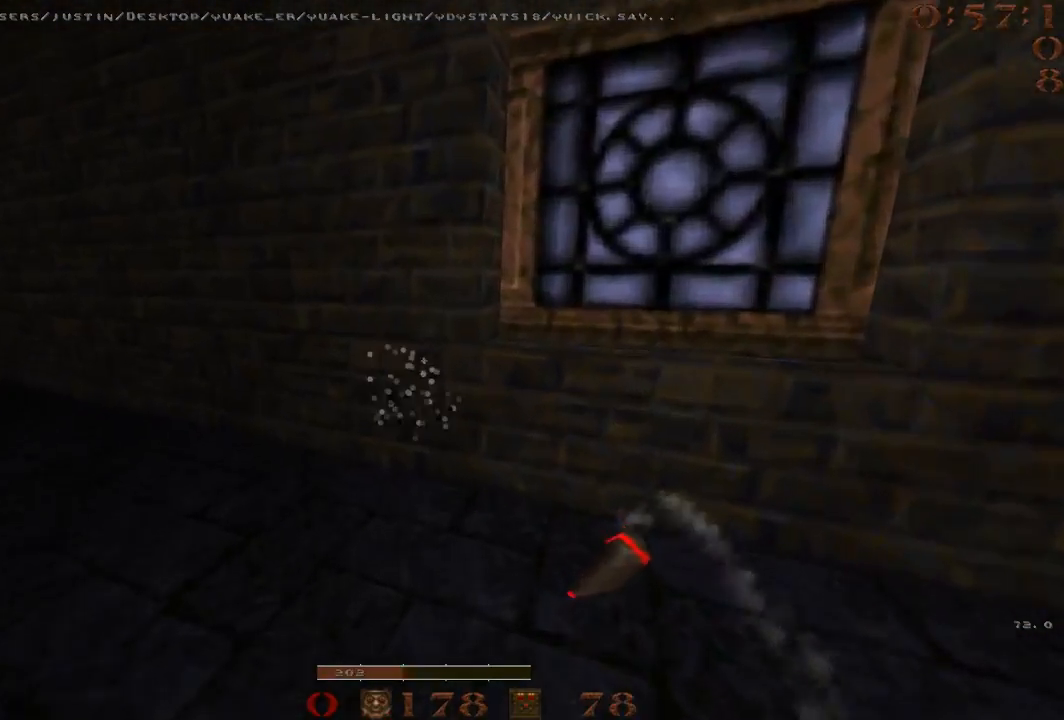
{"keys": ["a", "w"], "events": [[250, "w", "down"], [383, "a", "down"]]}
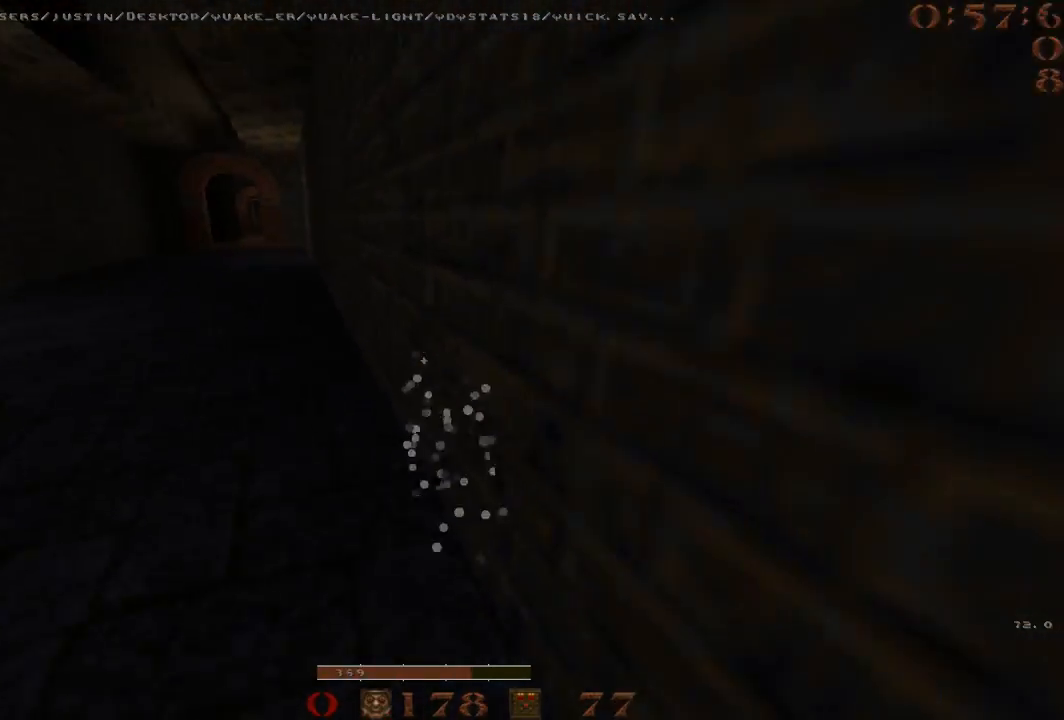
{"keys": ["d"], "events": [[267, "w", "up"], [400, "a", "up"], [400, "d", "down"]]}
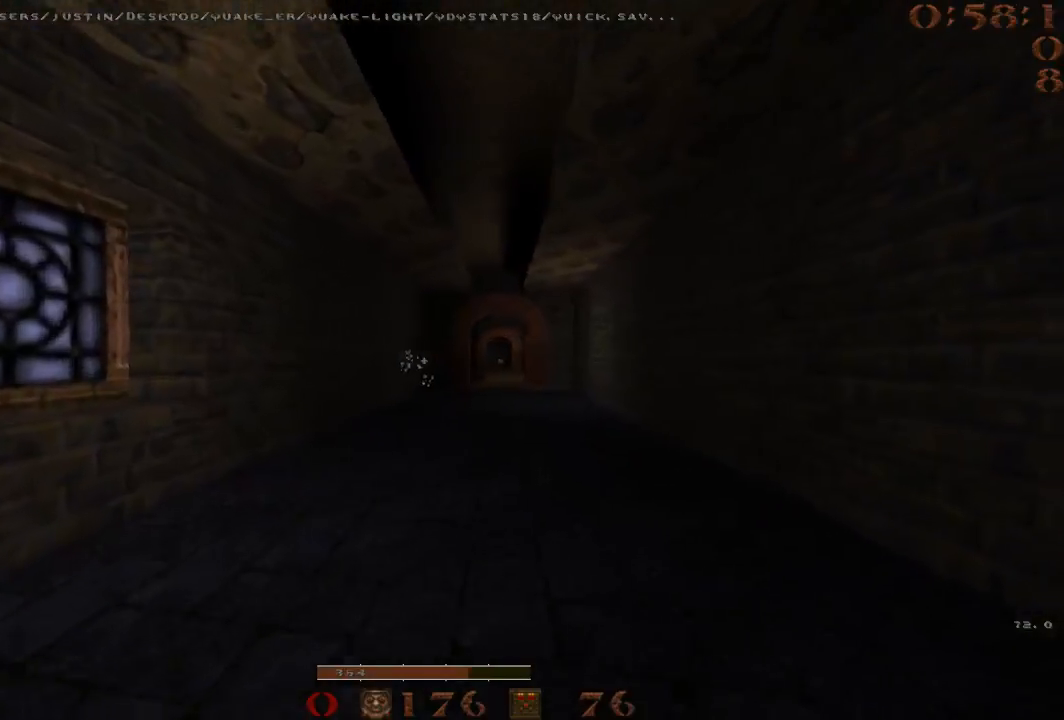
{"keys": ["w"], "events": [[183, "d", "up"], [233, "a", "down"], [283, "w", "down"], [317, "a", "up"]]}